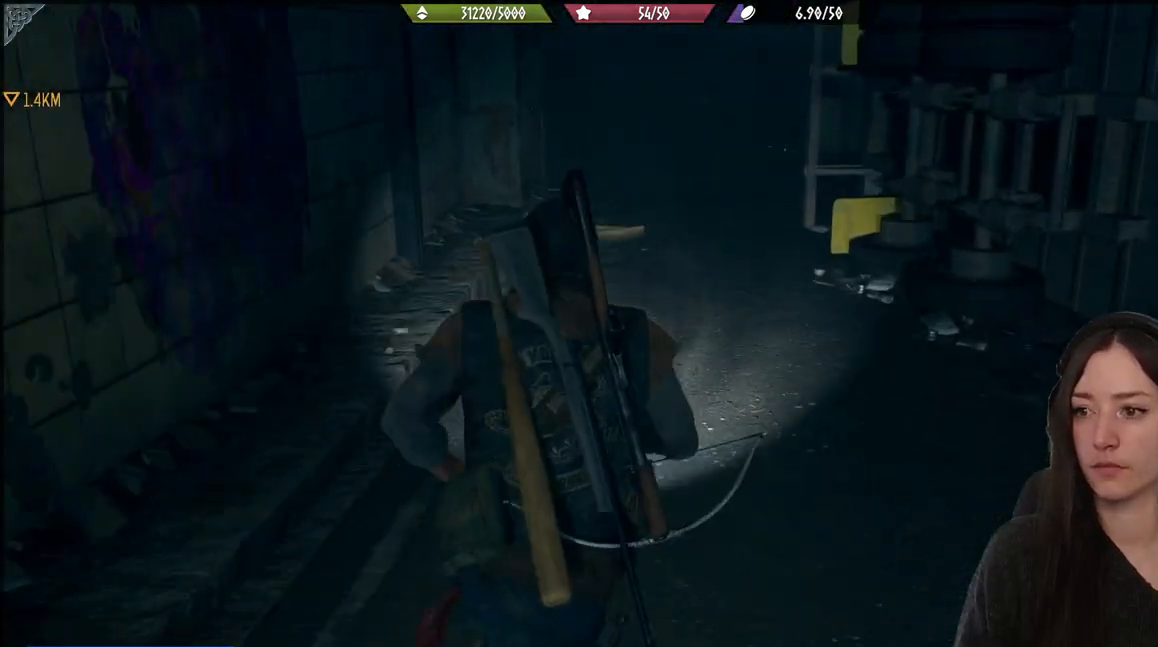
Gameplay with a controller (Xbox layout); each line is a JSON object with the inputs held at the frame after it. "events" lists button and stick changes between this image and that frame as [ms after this image, input, new state], when the widget could be followed in between.
{"buttons": [], "left_stick": "up", "right_stick": "center", "events": [[67, "right_stick", "up"], [283, "right_stick", "center"]]}
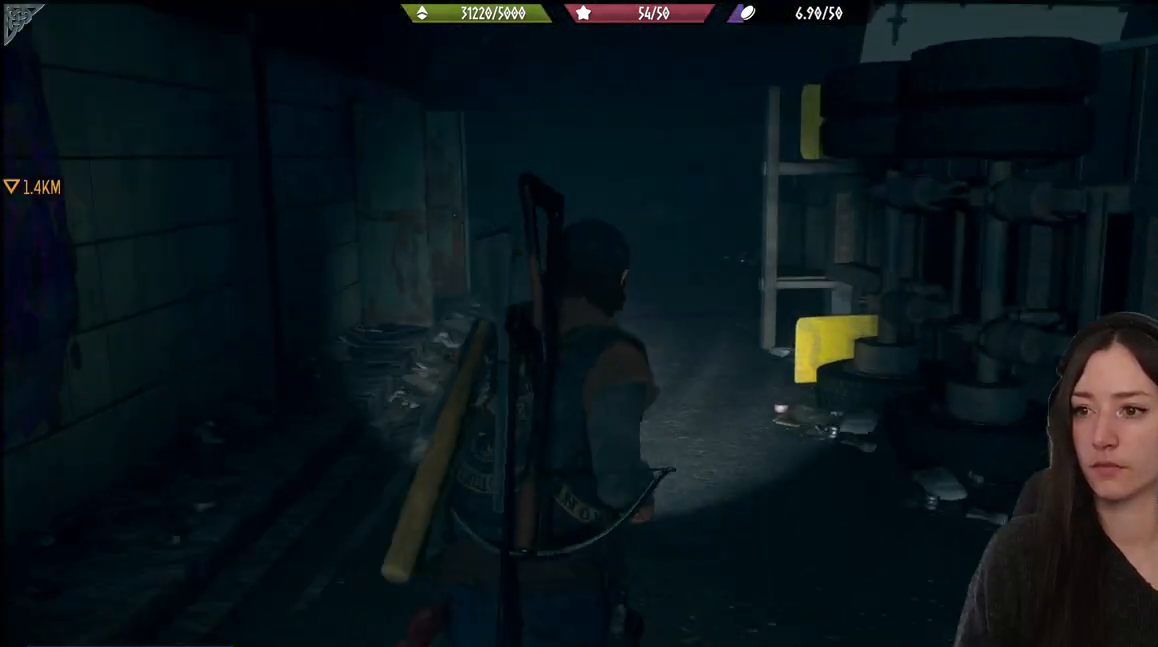
{"buttons": [], "left_stick": "up", "right_stick": "center", "events": []}
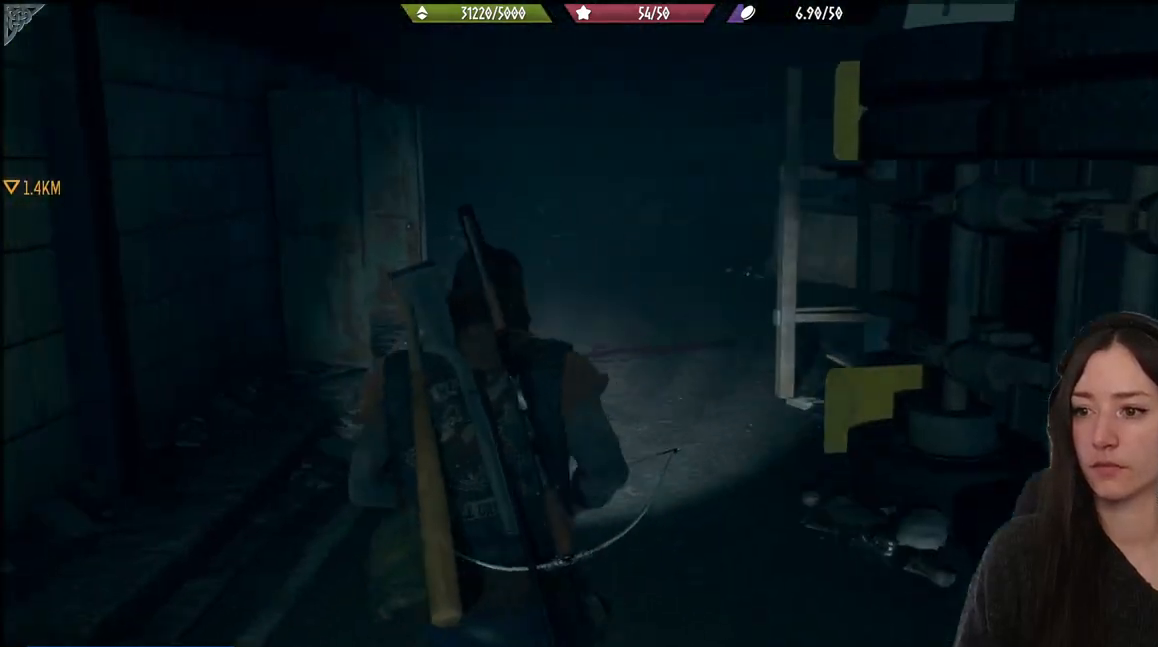
{"buttons": [], "left_stick": "up", "right_stick": "center", "events": []}
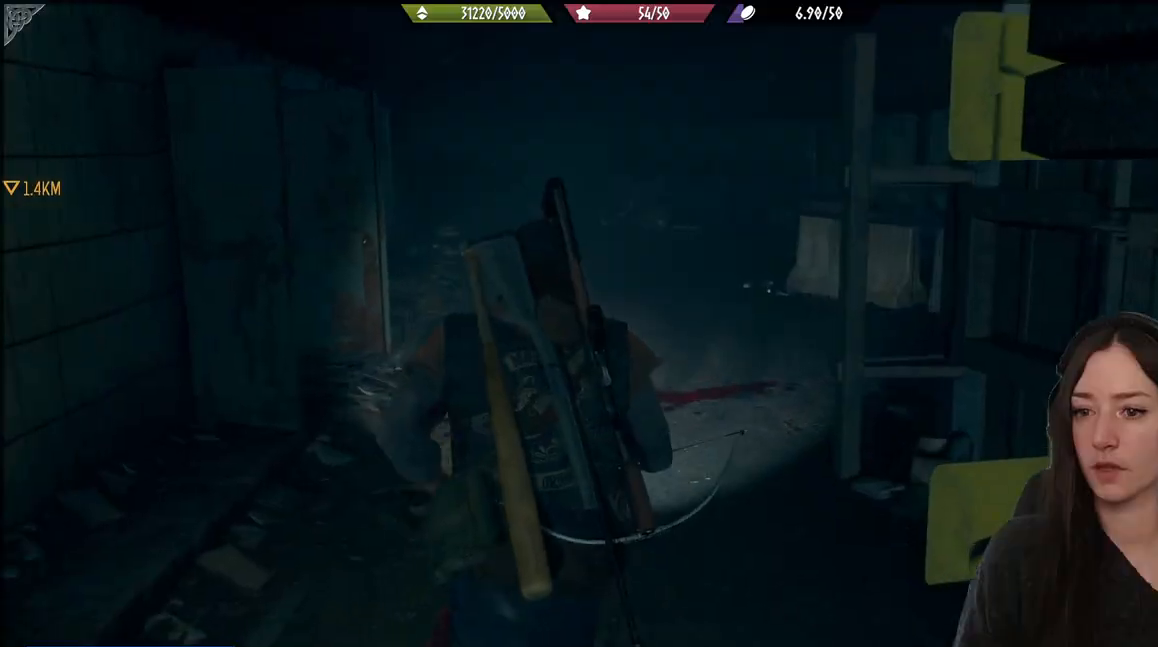
{"buttons": [], "left_stick": "up", "right_stick": "left", "events": [[300, "right_stick", "left"]]}
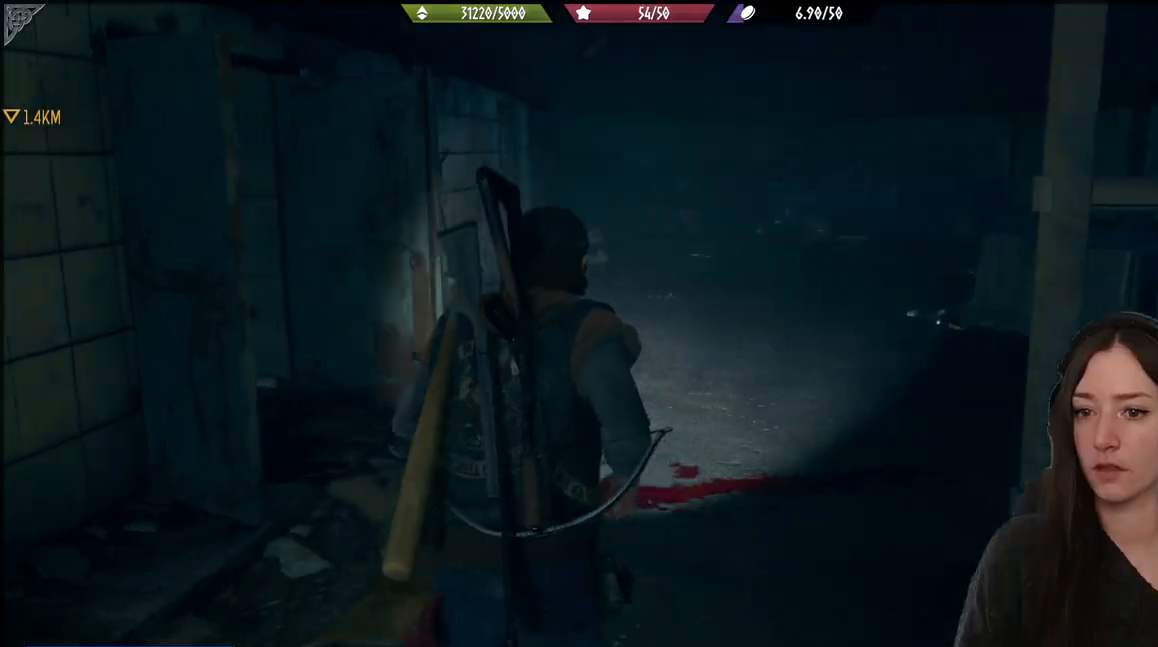
{"buttons": [], "left_stick": "up", "right_stick": "left", "events": []}
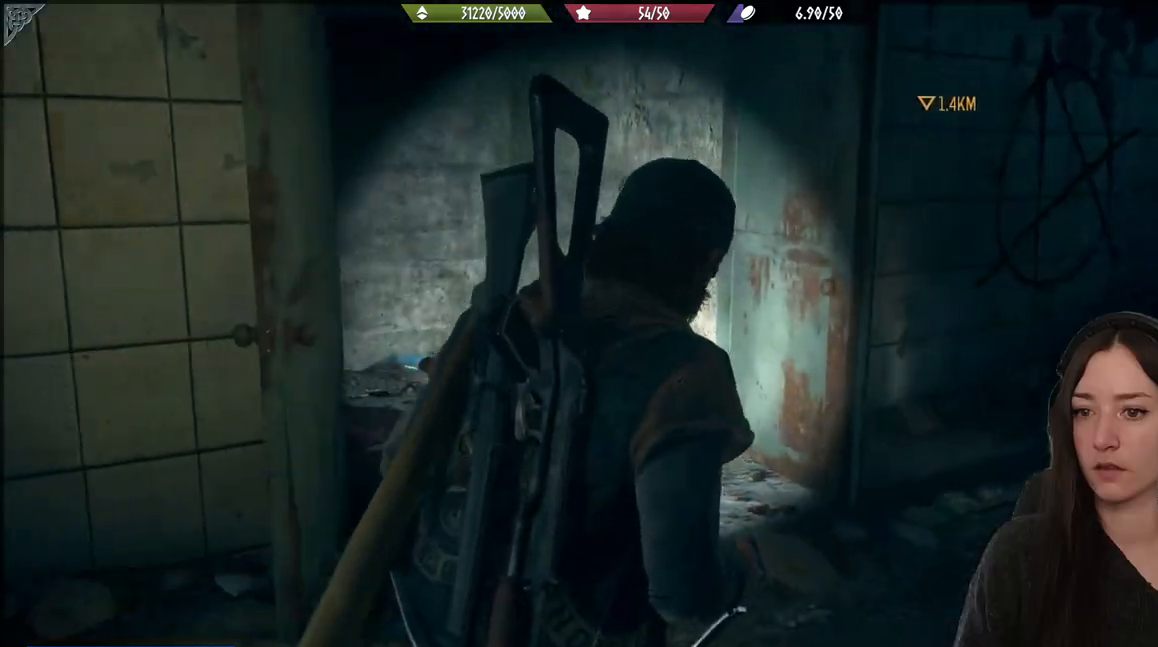
{"buttons": [], "left_stick": "up", "right_stick": "left", "events": []}
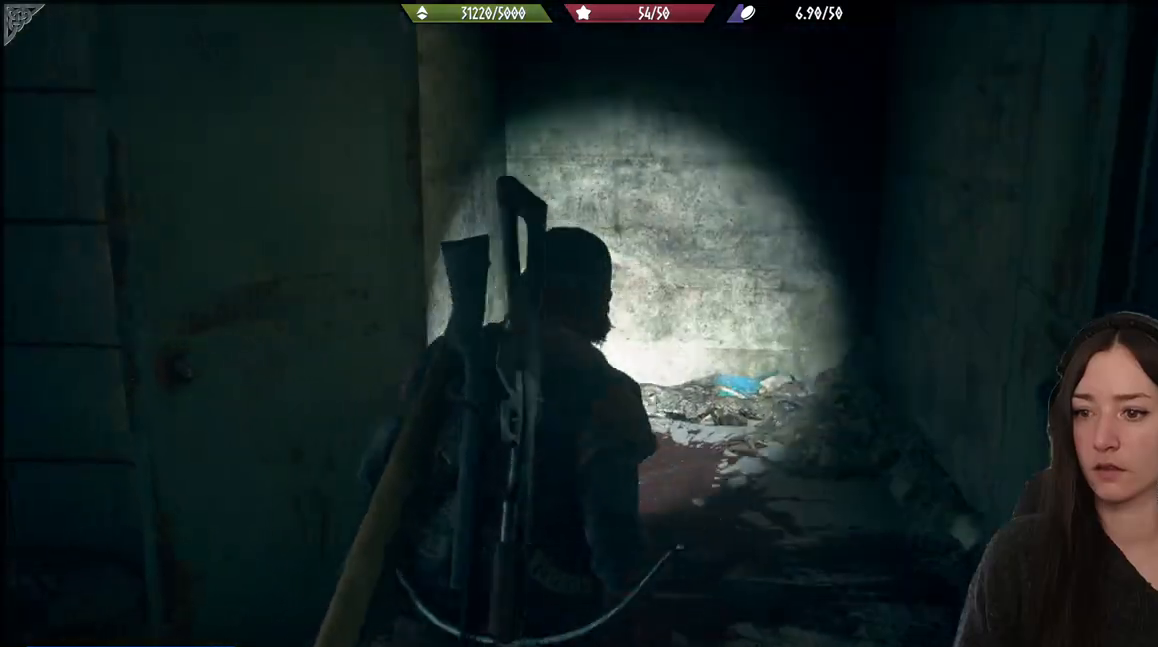
{"buttons": [], "left_stick": "up", "right_stick": "down-left", "events": [[50, "right_stick", "center"], [350, "right_stick", "down-left"]]}
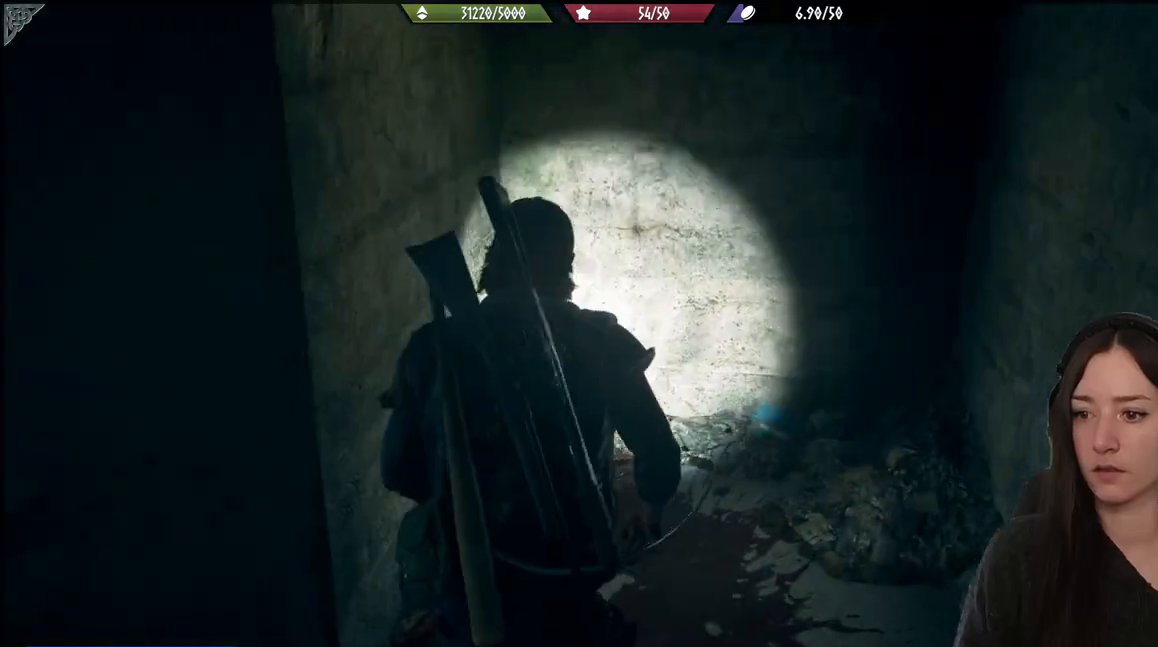
{"buttons": [], "left_stick": "center", "right_stick": "center", "events": [[333, "left_stick", "center"], [333, "right_stick", "center"]]}
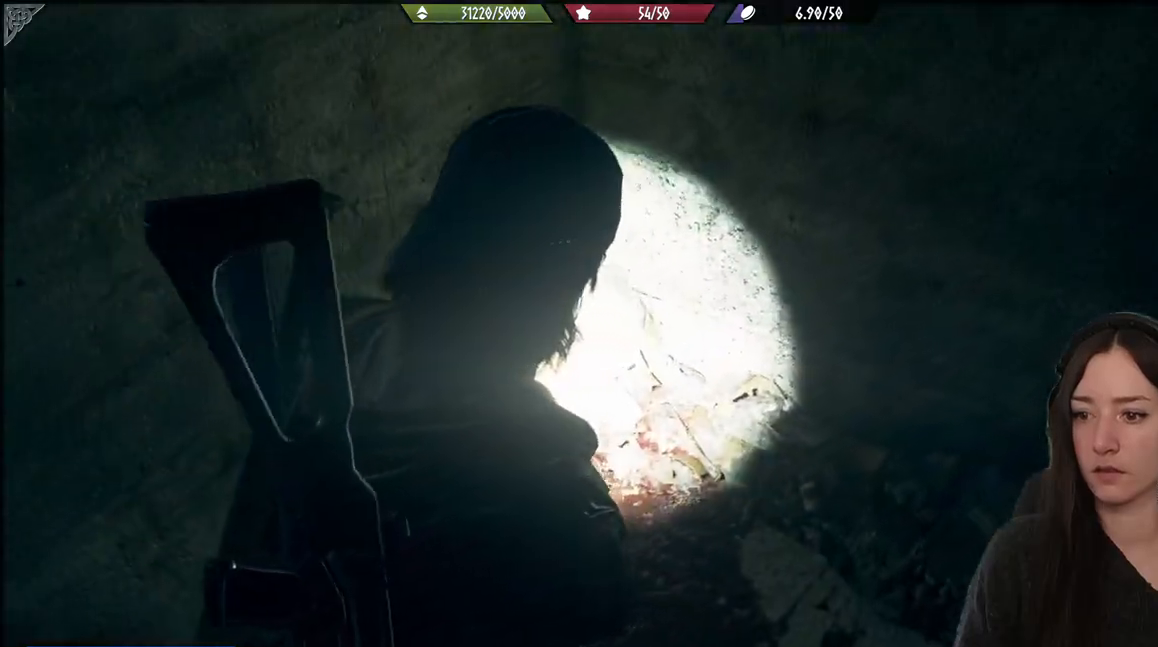
{"buttons": [], "left_stick": "down", "right_stick": "right", "events": [[50, "right_stick", "right"], [83, "left_stick", "down-right"], [133, "left_stick", "down"]]}
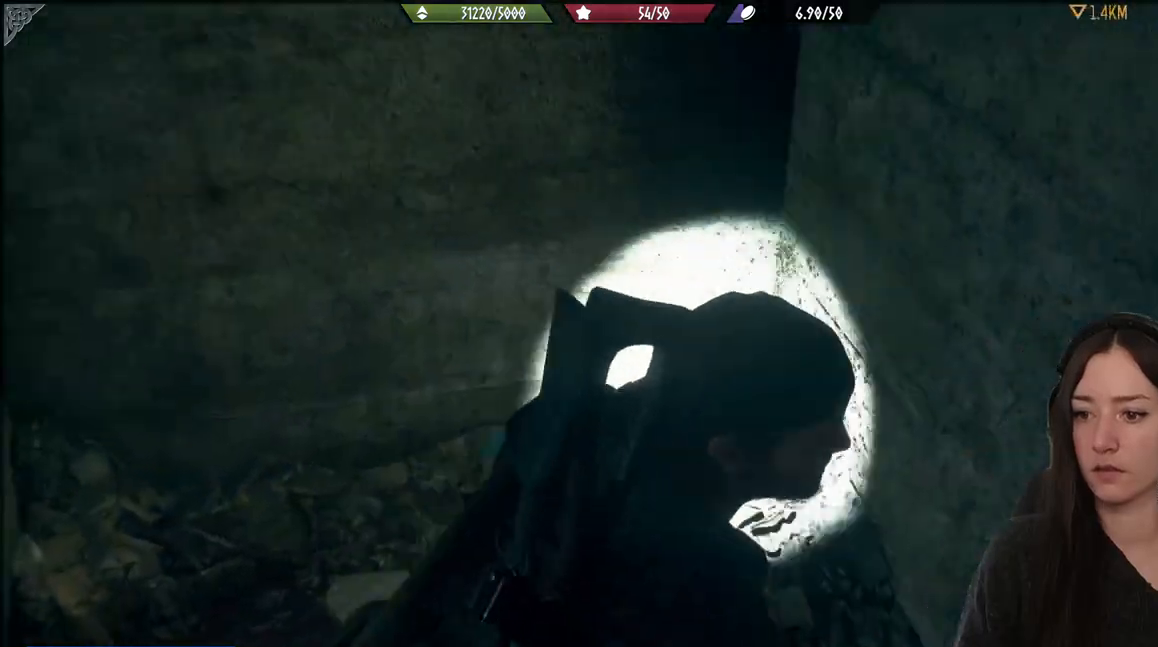
{"buttons": [], "left_stick": "right", "right_stick": "right", "events": [[350, "left_stick", "right"]]}
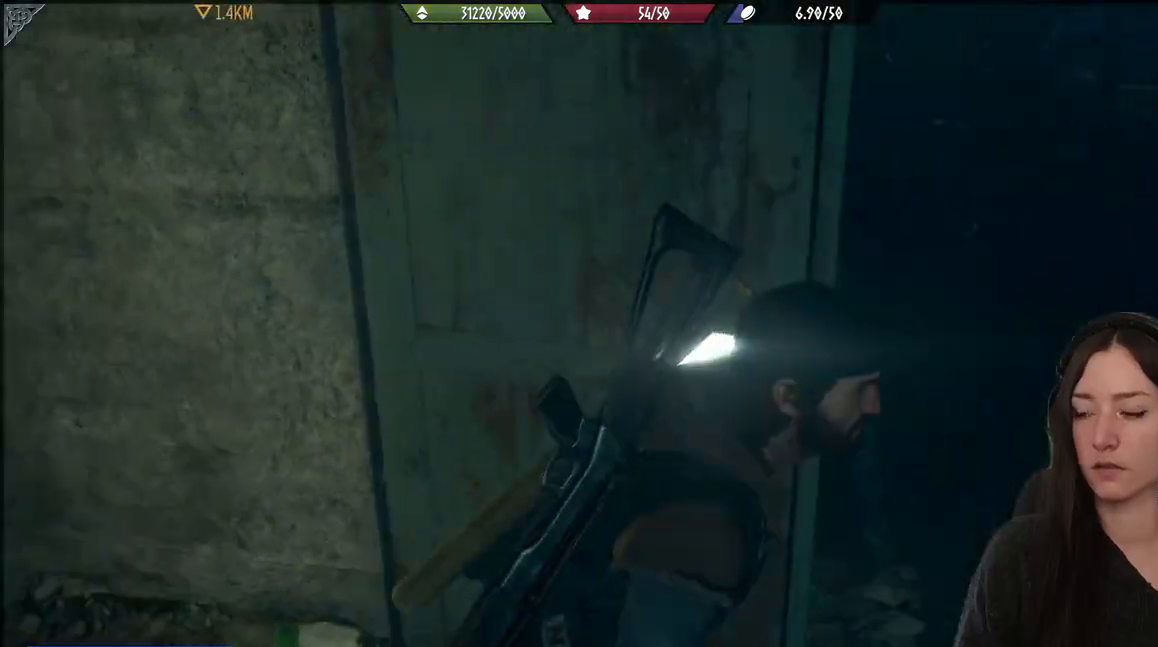
{"buttons": [], "left_stick": "up", "right_stick": "up", "events": [[100, "left_stick", "up-right"], [167, "right_stick", "center"], [350, "right_stick", "up"], [500, "left_stick", "up"]]}
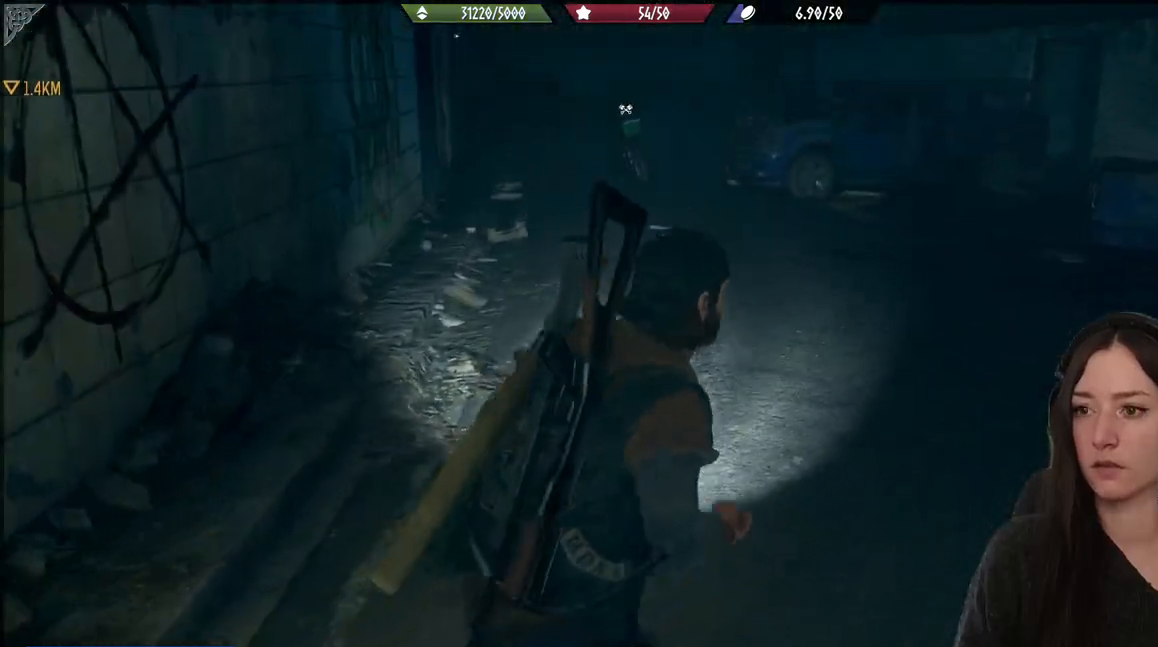
{"buttons": [], "left_stick": "up", "right_stick": "up-left", "events": [[250, "right_stick", "center"], [400, "right_stick", "up-left"]]}
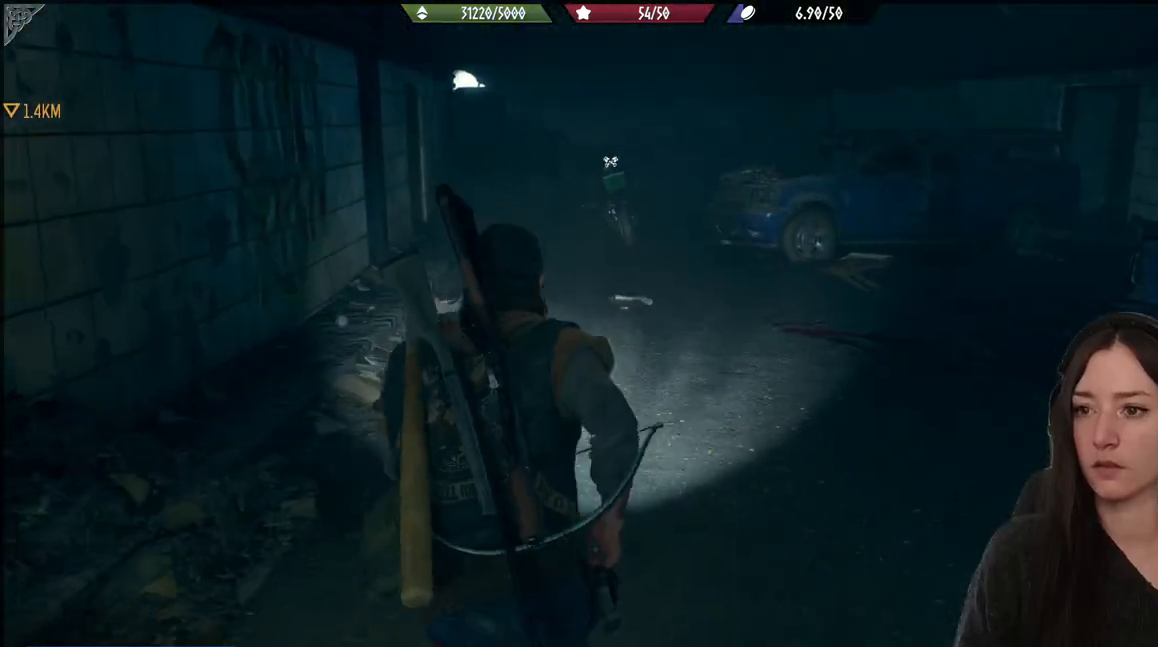
{"buttons": [], "left_stick": "up", "right_stick": "up-left", "events": []}
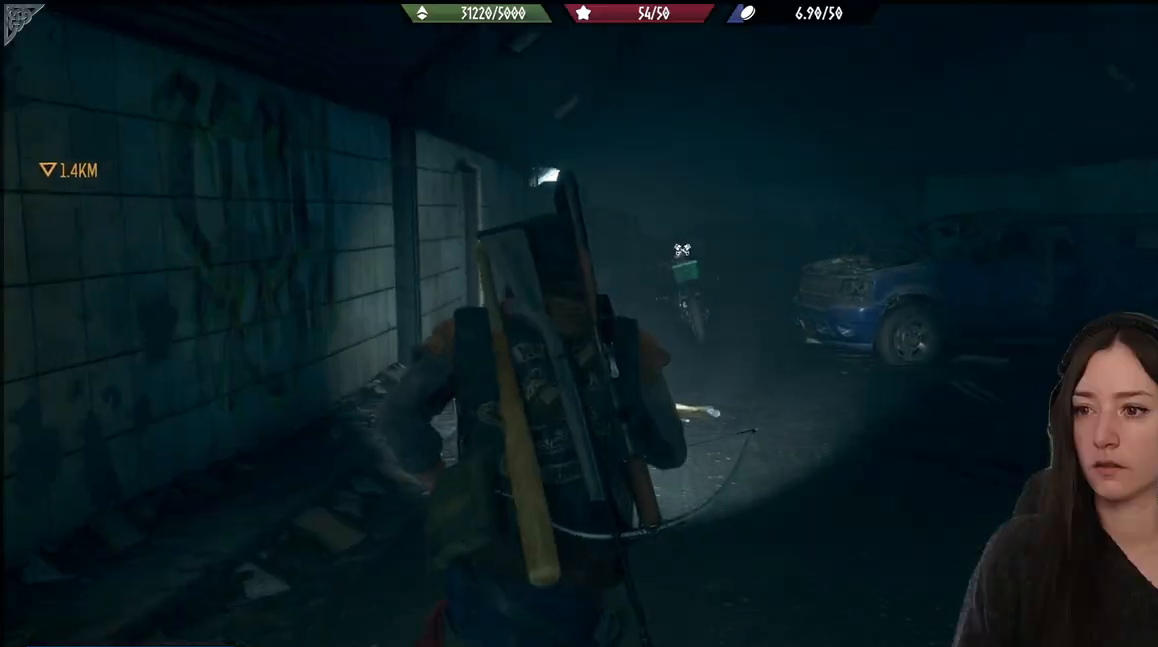
{"buttons": [], "left_stick": "up", "right_stick": "center", "events": [[350, "right_stick", "center"]]}
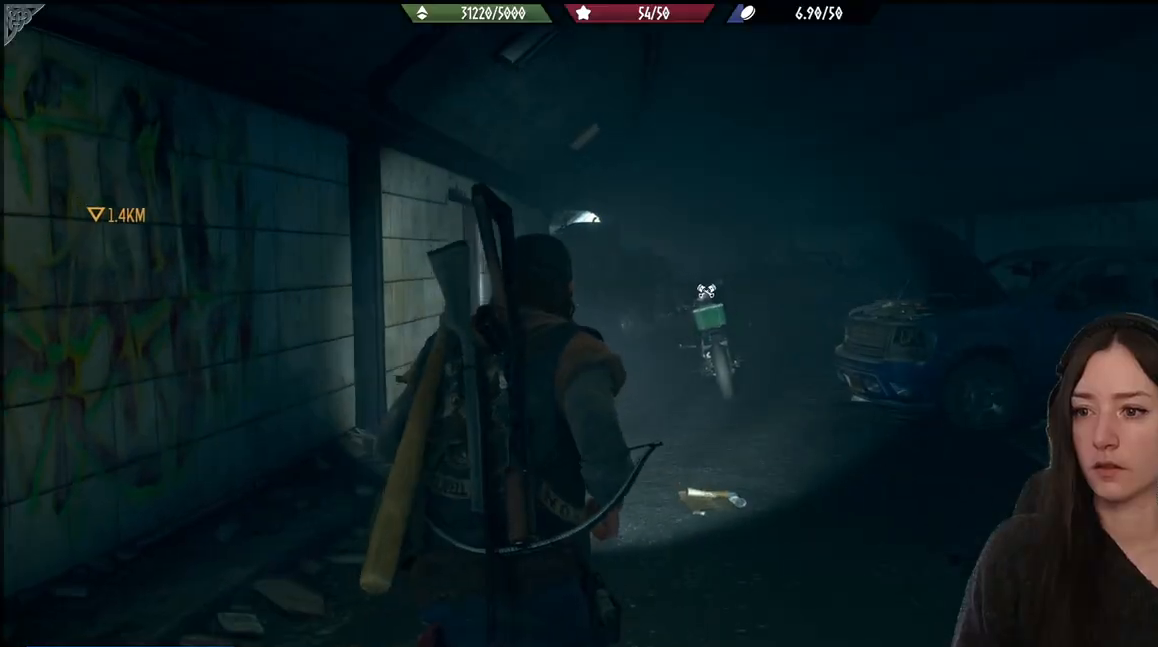
{"buttons": [], "left_stick": "up", "right_stick": "center", "events": []}
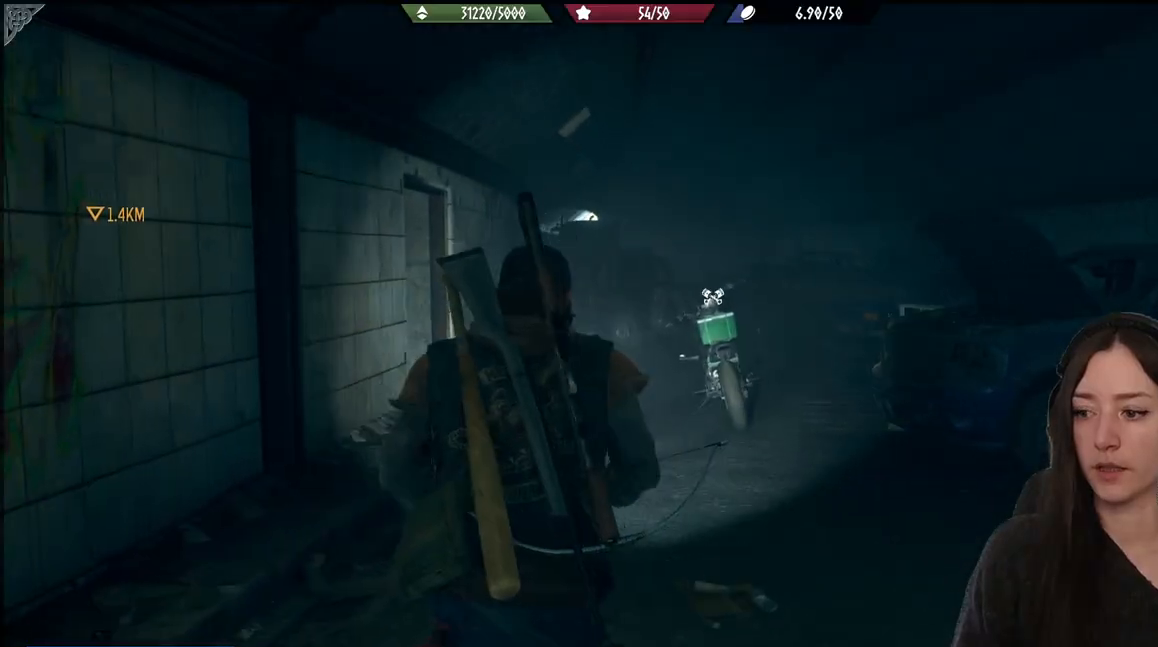
{"buttons": [], "left_stick": "up", "right_stick": "center", "events": []}
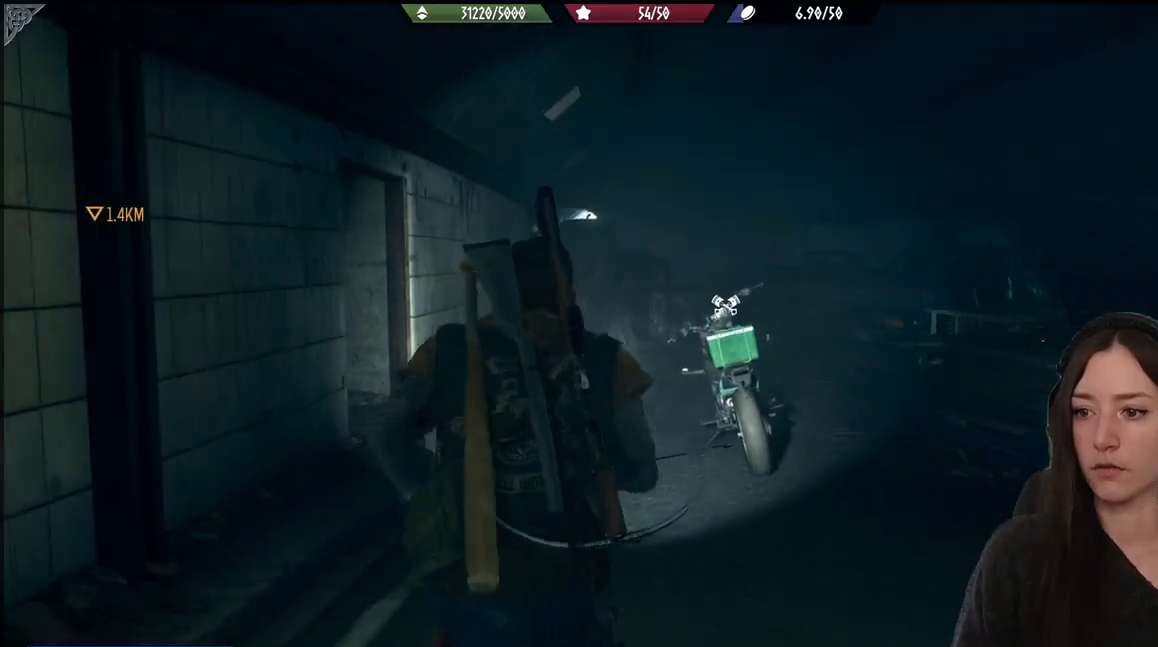
{"buttons": [], "left_stick": "up", "right_stick": "down", "events": [[500, "right_stick", "down"]]}
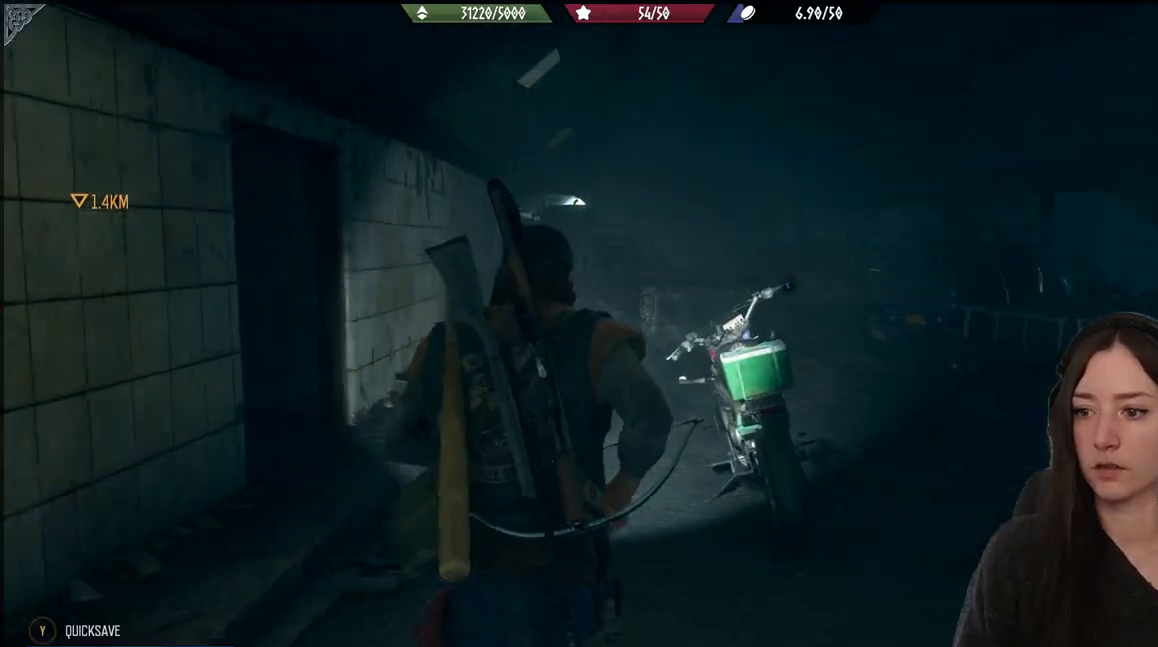
{"buttons": [], "left_stick": "up", "right_stick": "center", "events": [[300, "right_stick", "center"]]}
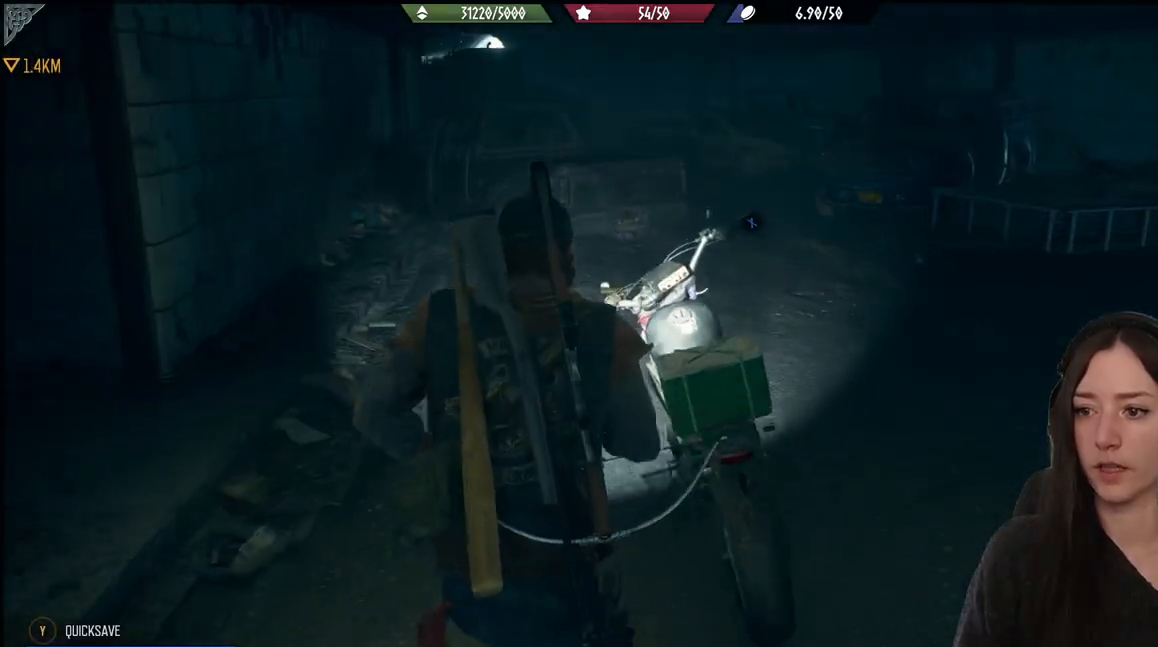
{"buttons": [], "left_stick": "center", "right_stick": "center", "events": [[50, "left_stick", "center"], [133, "right_stick", "down"], [267, "right_stick", "center"]]}
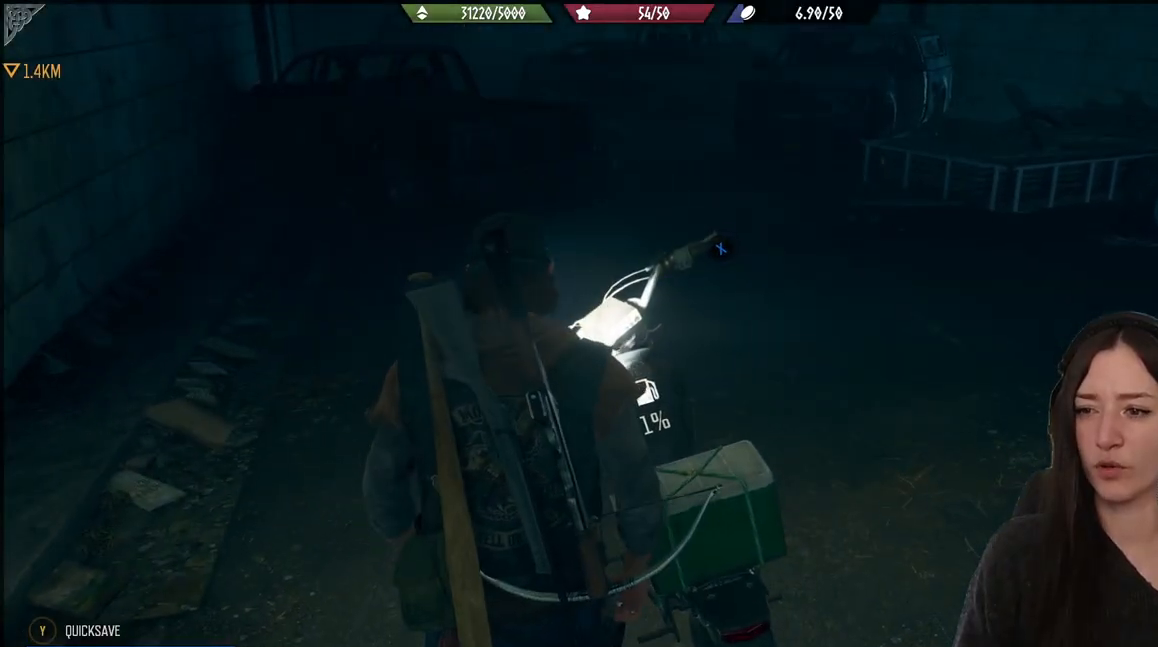
{"buttons": [], "left_stick": "center", "right_stick": "center", "events": []}
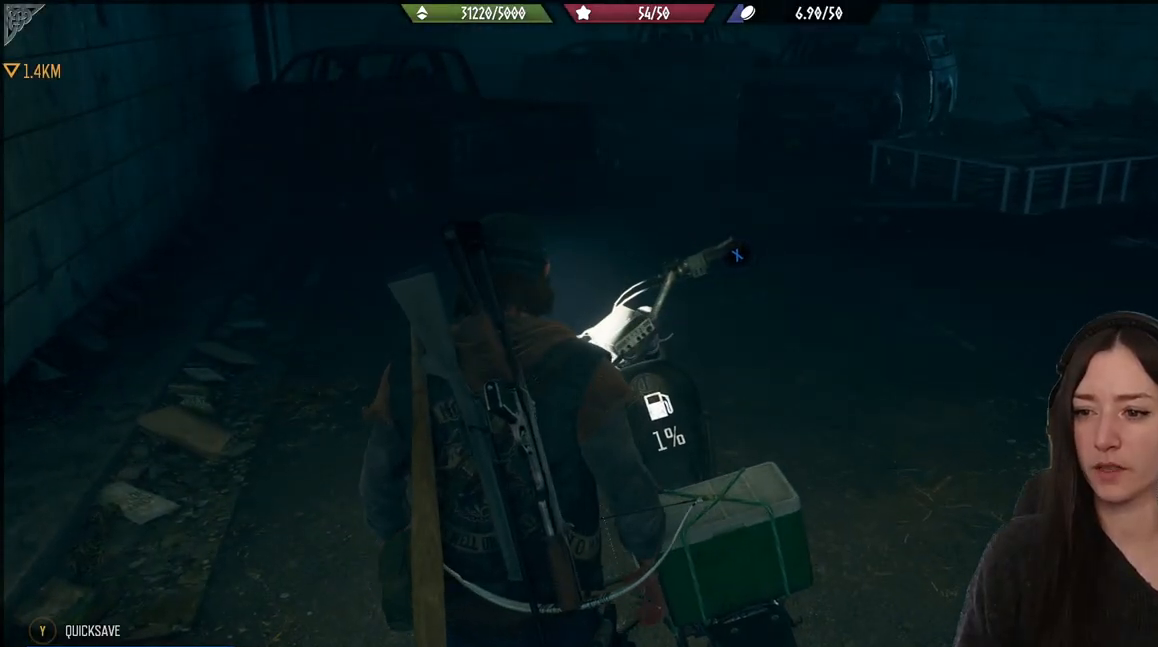
{"buttons": ["X"], "left_stick": "center", "right_stick": "center", "events": [[267, "X", "down"]]}
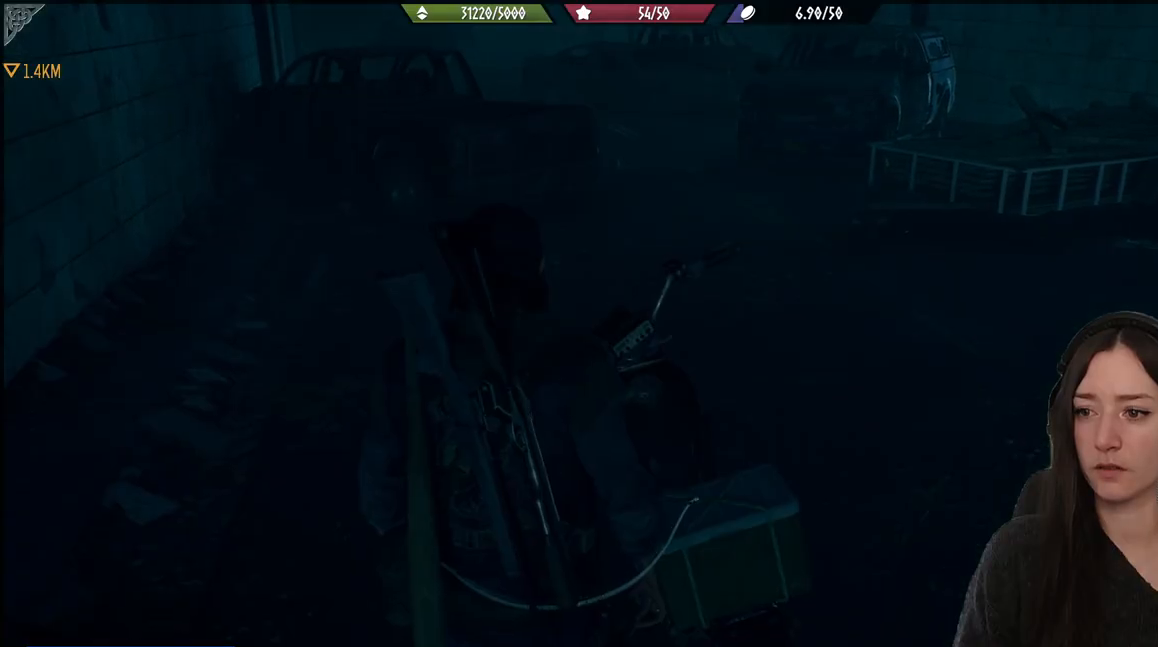
{"buttons": [], "left_stick": "up", "right_stick": "center", "events": [[267, "X", "up"], [500, "left_stick", "up"]]}
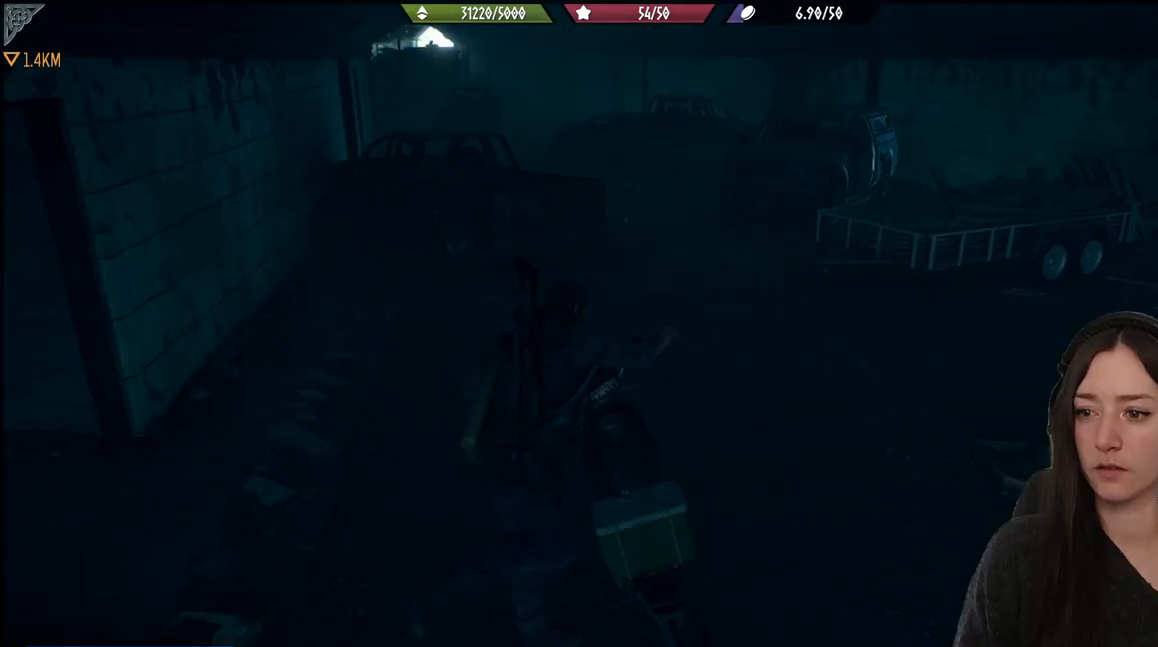
{"buttons": [], "left_stick": "up-right", "right_stick": "center", "events": [[50, "left_stick", "up-right"]]}
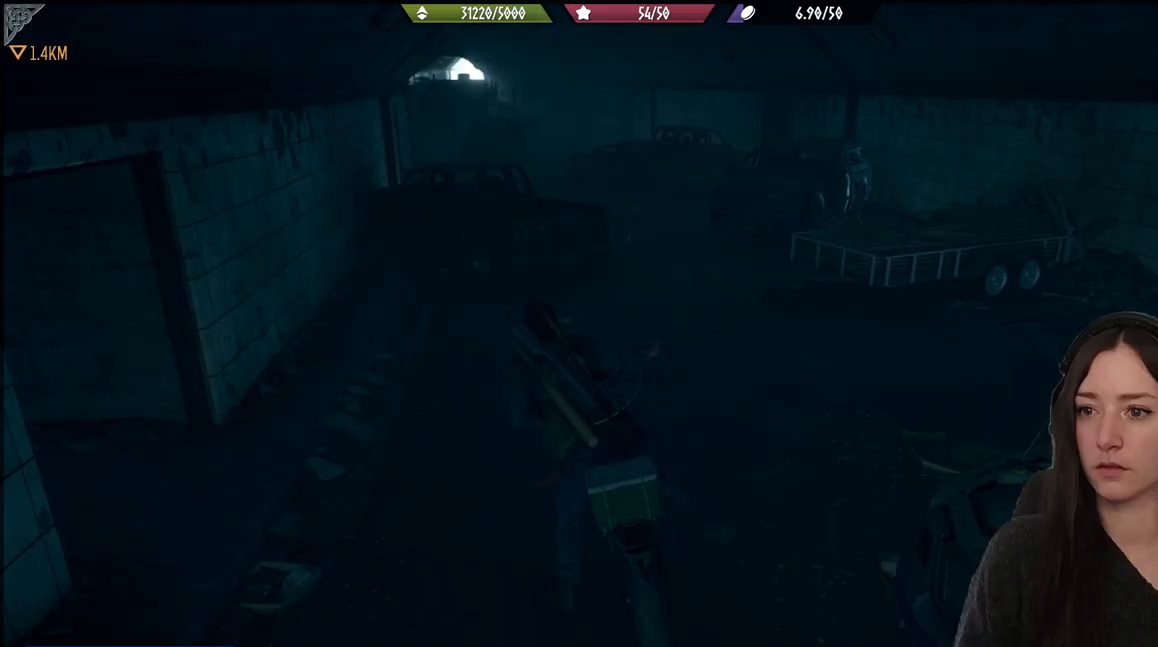
{"buttons": [], "left_stick": "up-right", "right_stick": "center", "events": []}
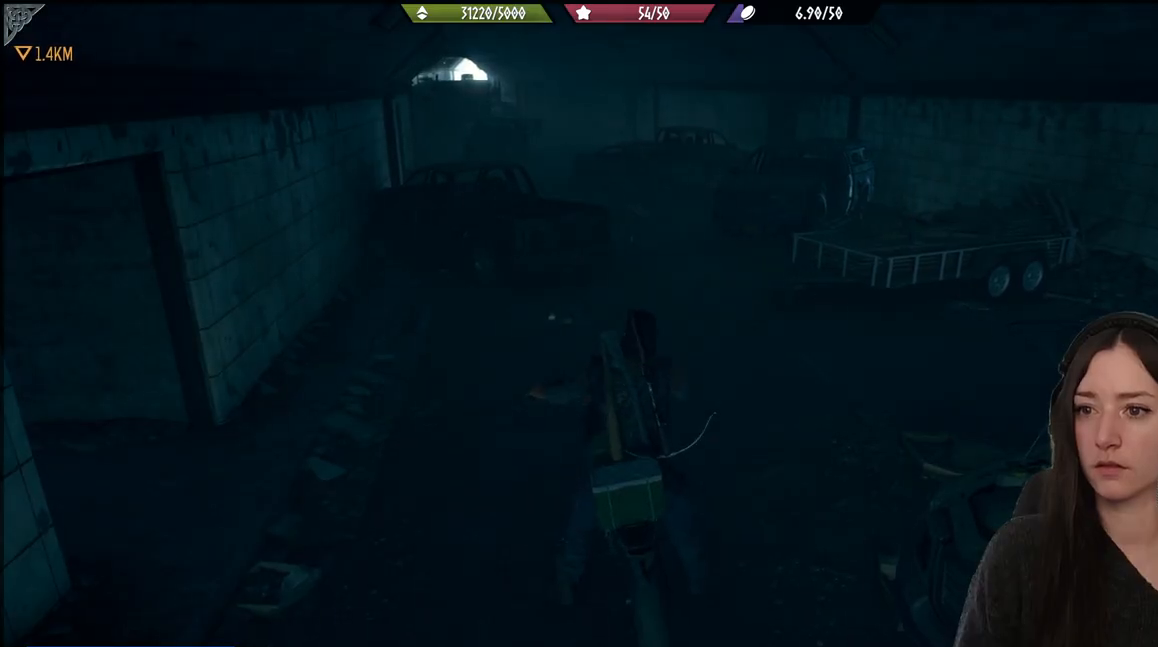
{"buttons": [], "left_stick": "up-right", "right_stick": "center", "events": []}
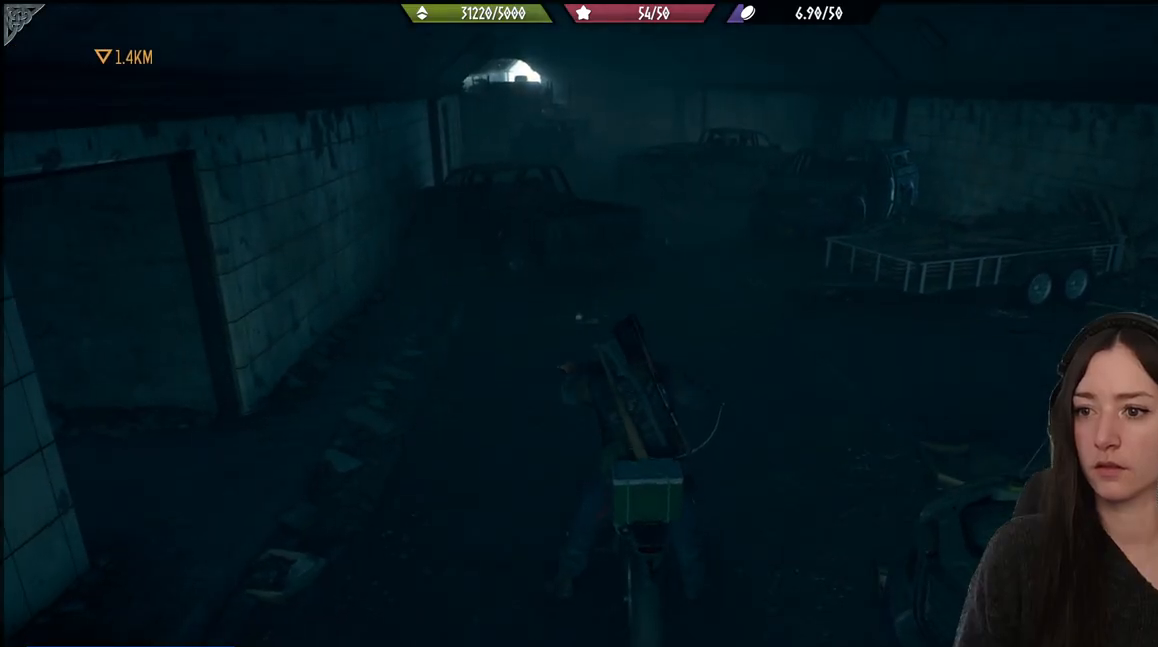
{"buttons": [], "left_stick": "up-right", "right_stick": "center", "events": []}
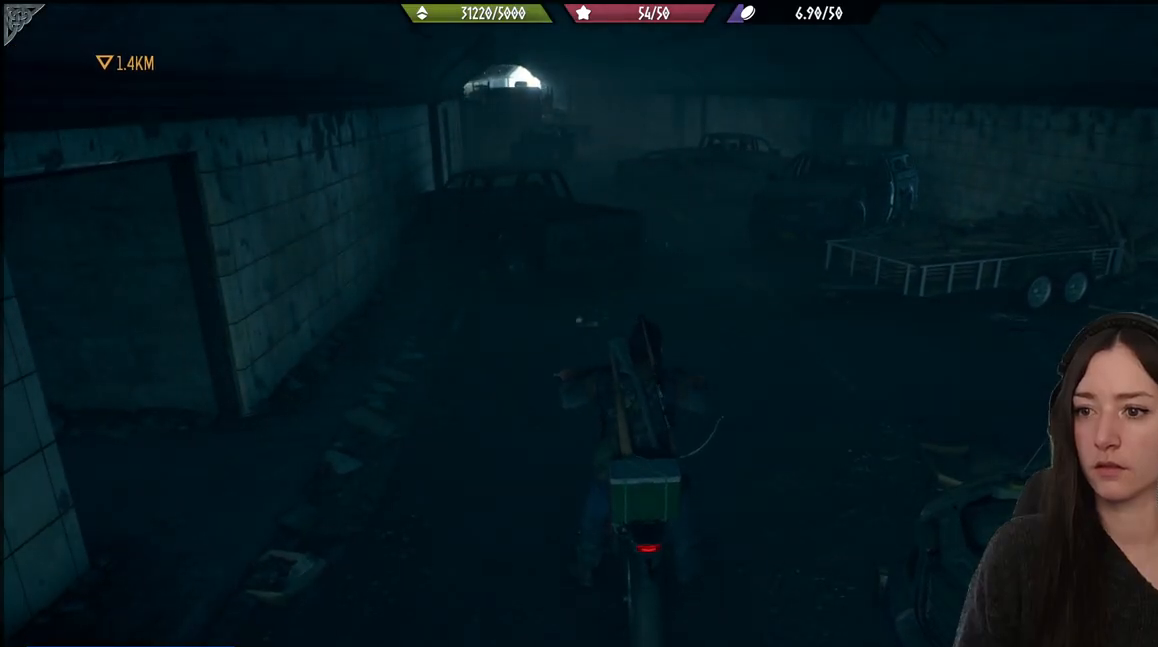
{"buttons": [], "left_stick": "up-right", "right_stick": "center", "events": []}
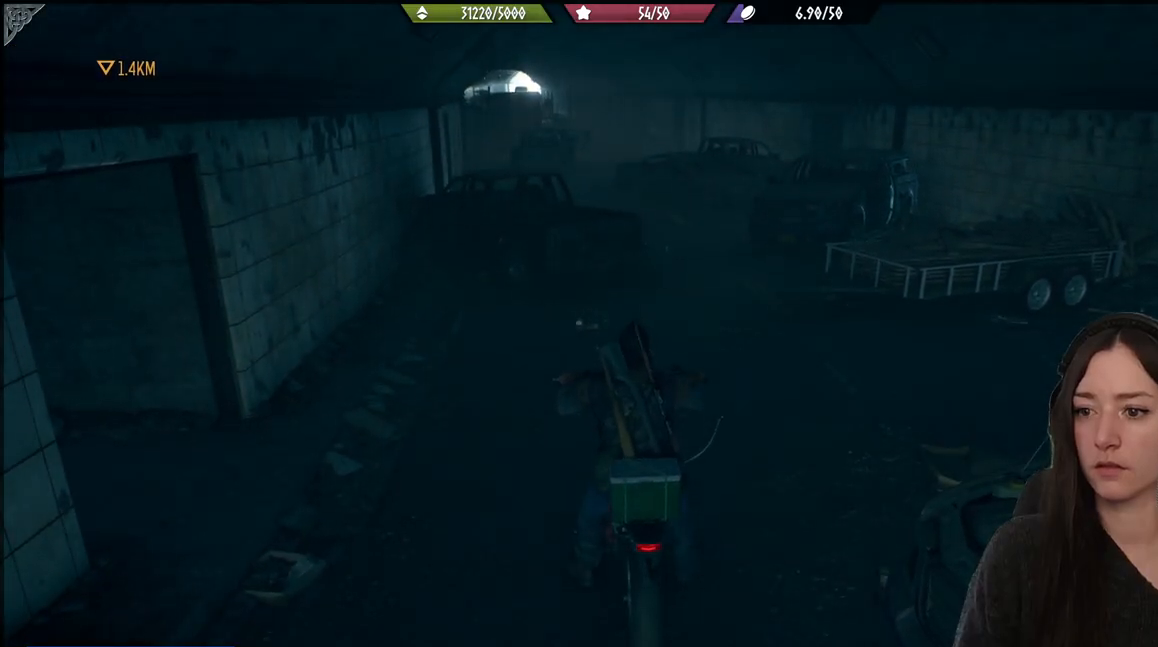
{"buttons": [], "left_stick": "up-right", "right_stick": "center", "events": []}
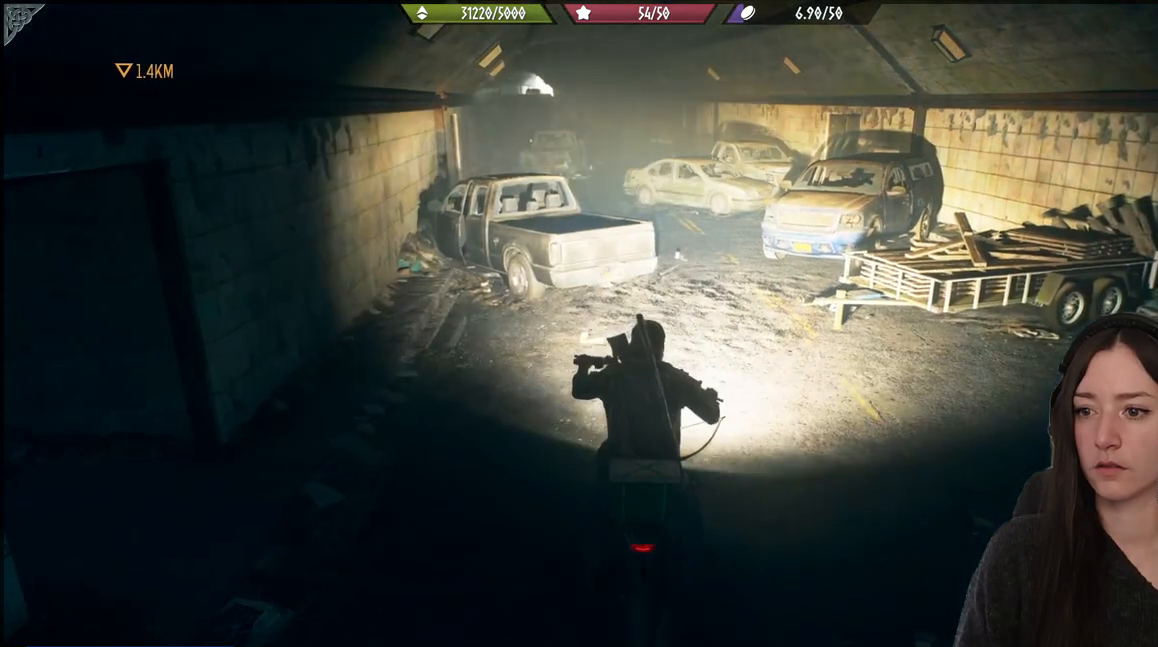
{"buttons": [], "left_stick": "up-right", "right_stick": "center", "events": []}
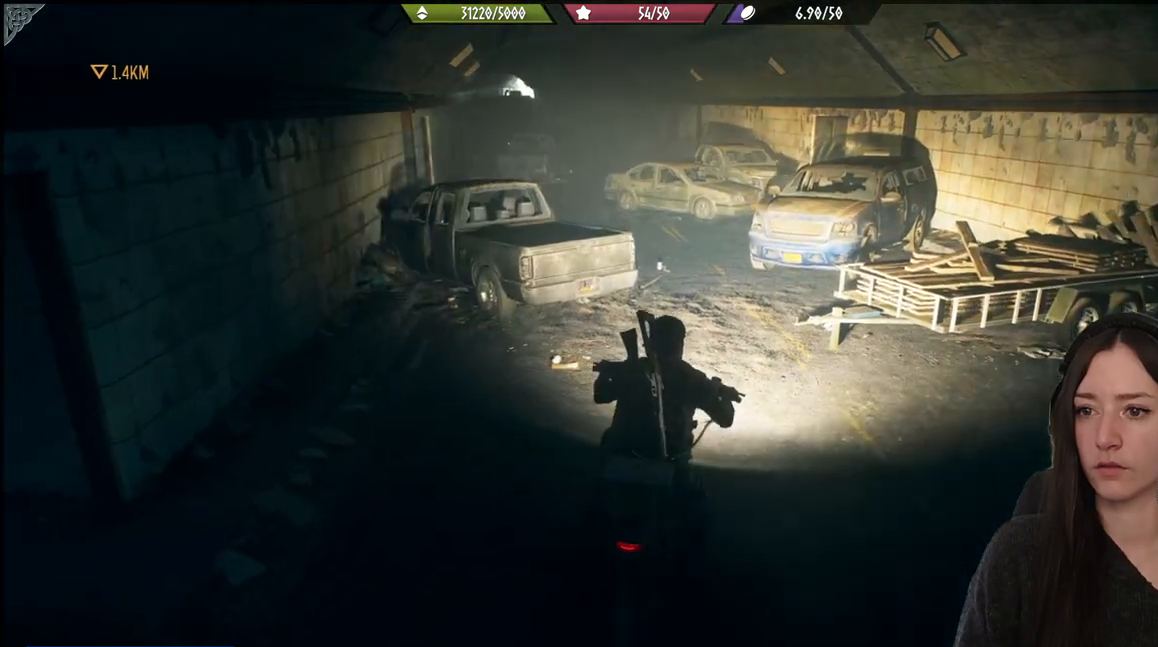
{"buttons": [], "left_stick": "up-right", "right_stick": "left", "events": [[200, "right_stick", "left"]]}